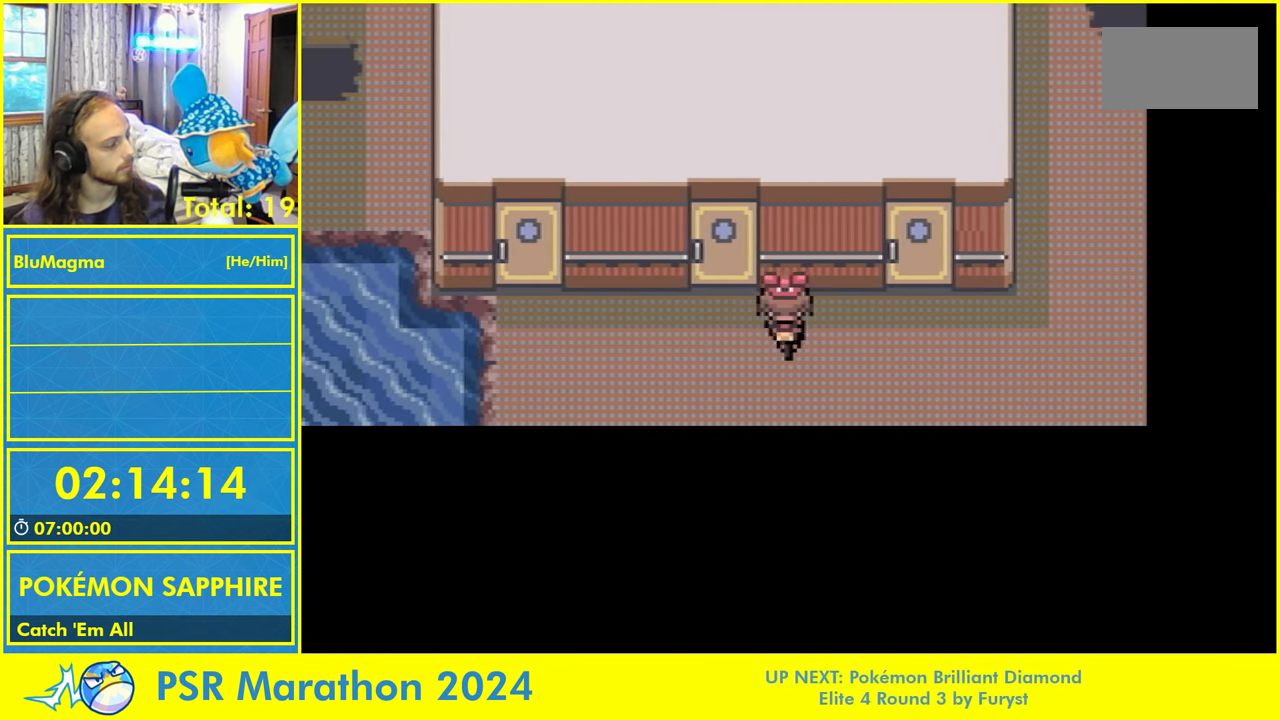
Gameplay with a controller (Nintendo layout); each line is a JSON object with the inputs held at the frame after it. "events" lists button and stick changes between this image and that frame as [ms after this image, input, new state], when the widget could be followed in between. Not read: B L2 L3 R3 START X Y.
{"buttons": ["DPAD_UP"], "events": [[66, "DPAD_UP", "up"], [83, "DPAD_RIGHT", "down"], [466, "DPAD_UP", "down"], [500, "DPAD_RIGHT", "up"]]}
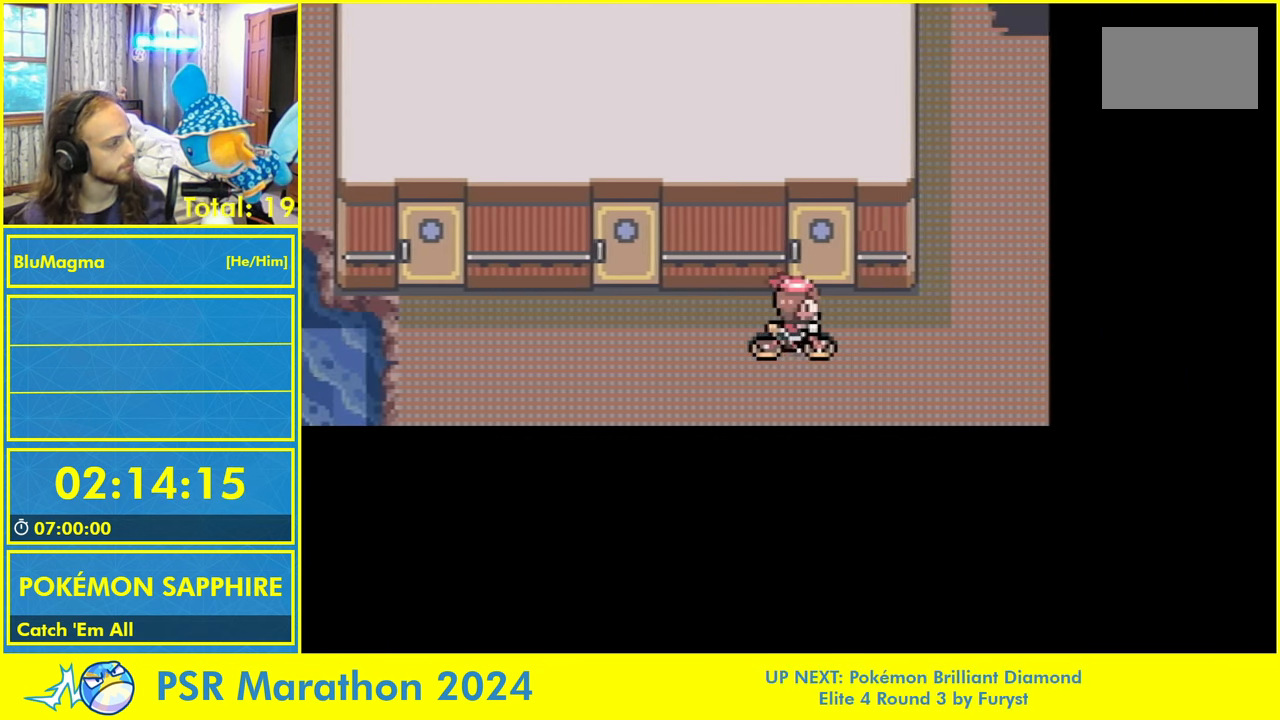
{"buttons": ["DPAD_UP"], "events": []}
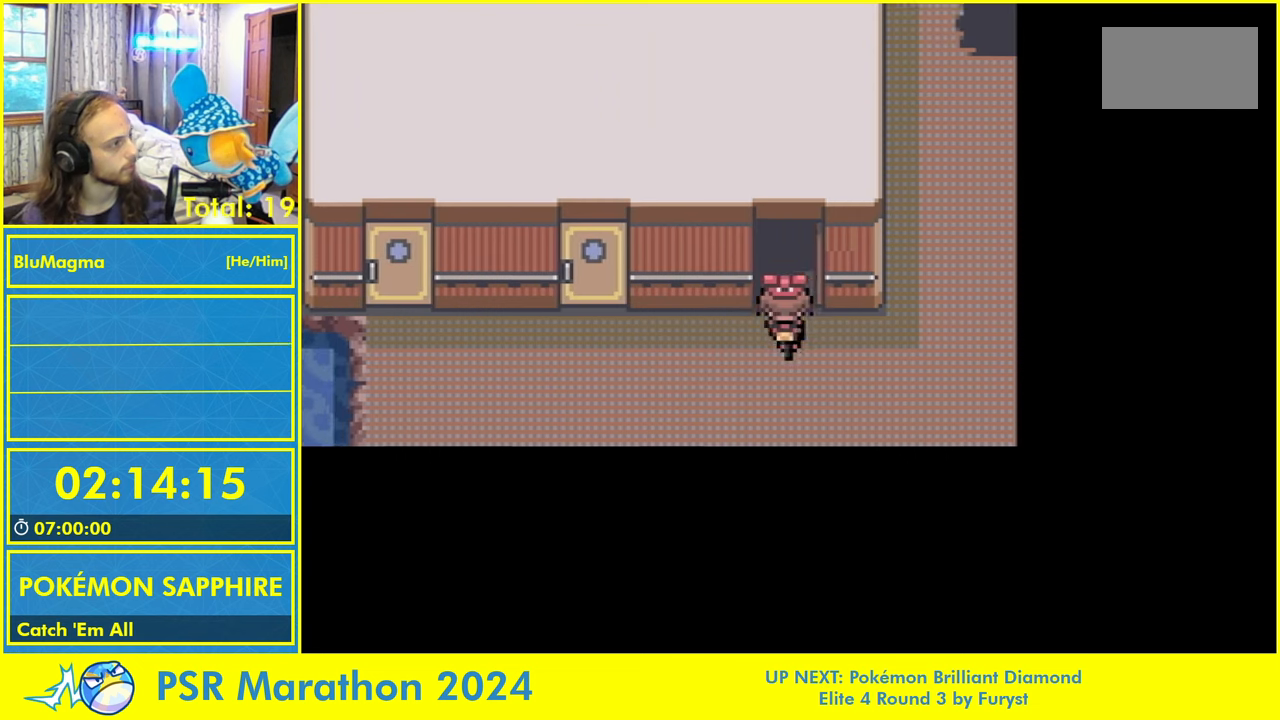
{"buttons": ["DPAD_UP"], "events": []}
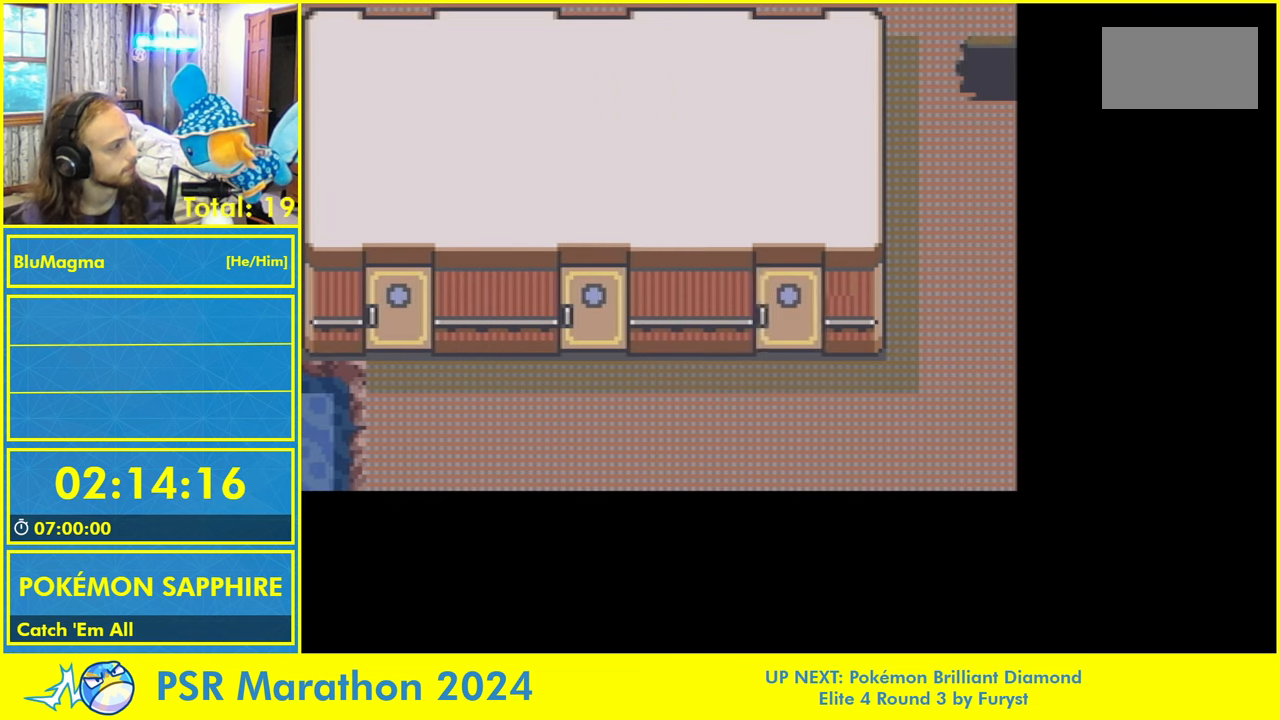
{"buttons": ["DPAD_UP"], "events": []}
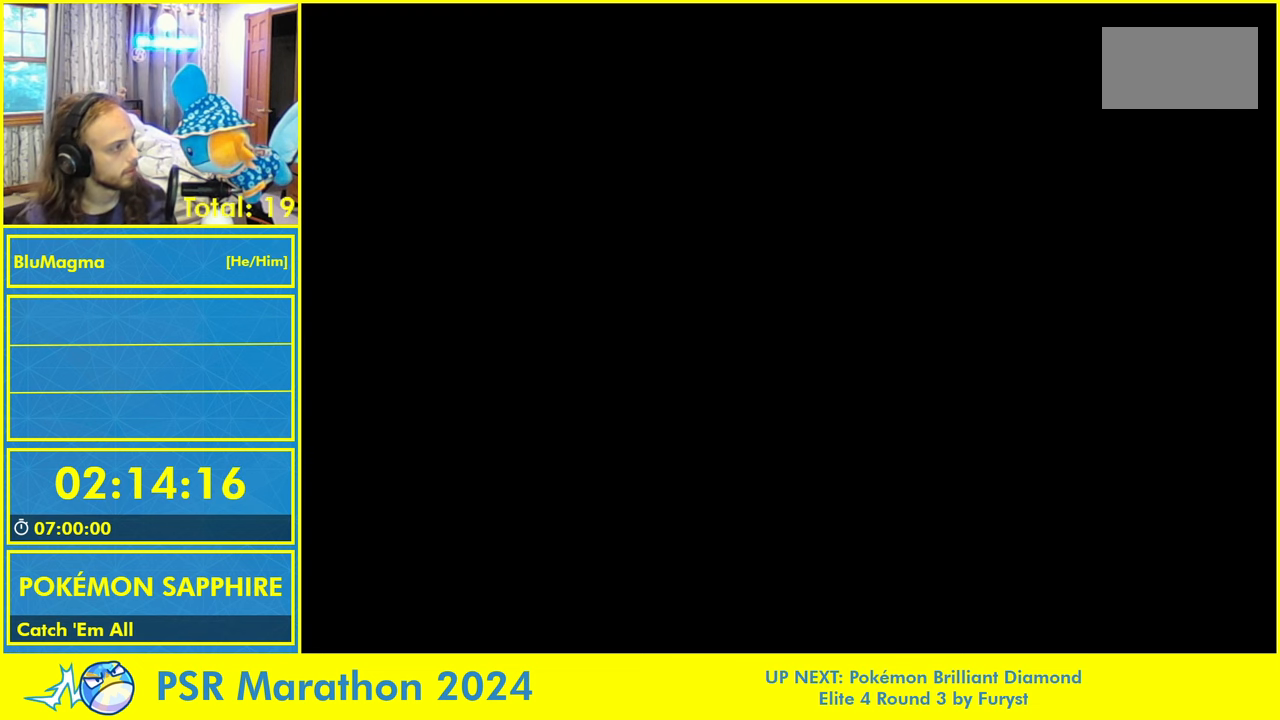
{"buttons": ["DPAD_UP"], "events": []}